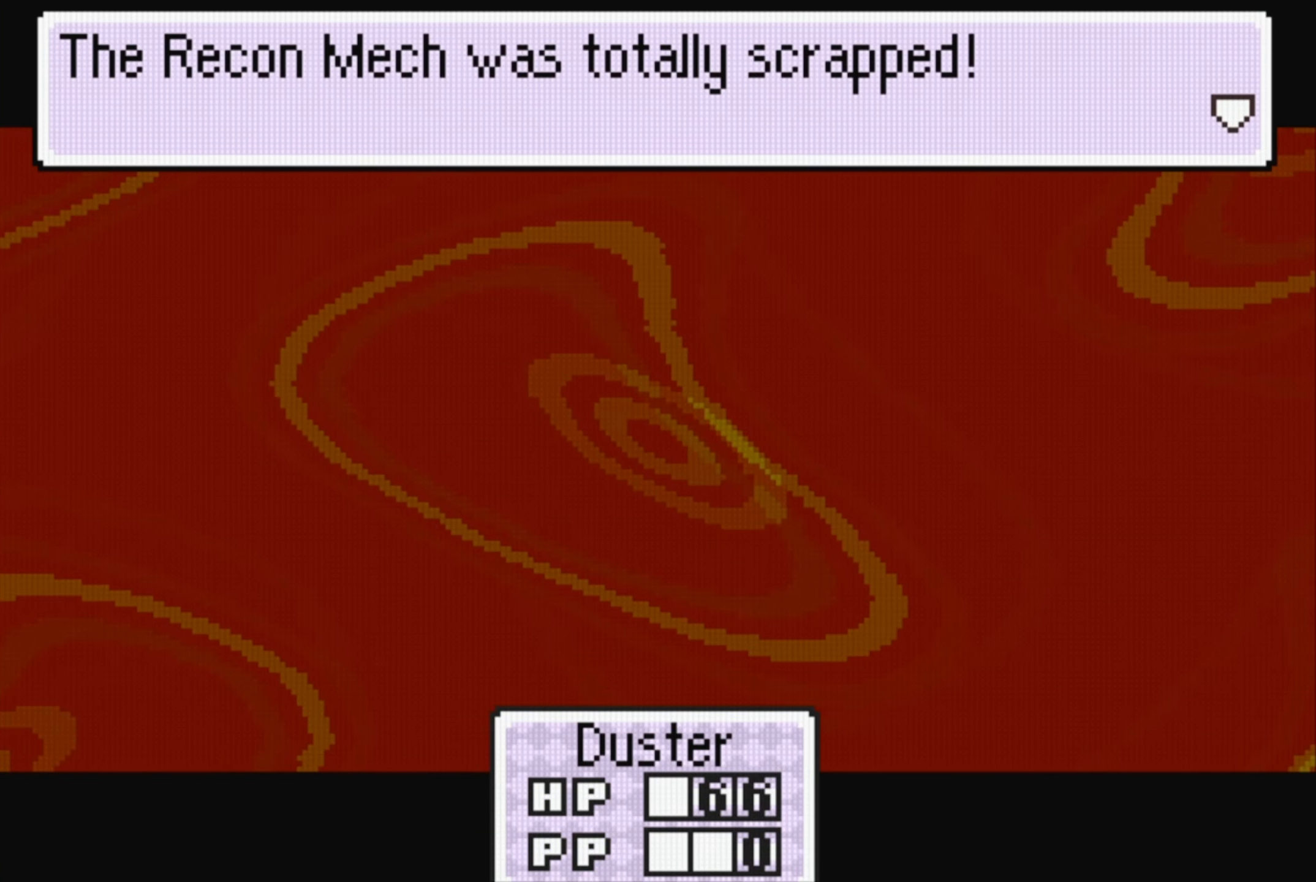
Gameplay with a controller (Nintendo layout); each line is a JSON object with the inputs held at the frame after it. "events" lists button and stick changes between this image and that frame as [ms after this image, input, new state], when the widget could be followed in between. Not read: L3 R3.
{"buttons": [], "events": [[166, "A", "down"], [333, "A", "up"]]}
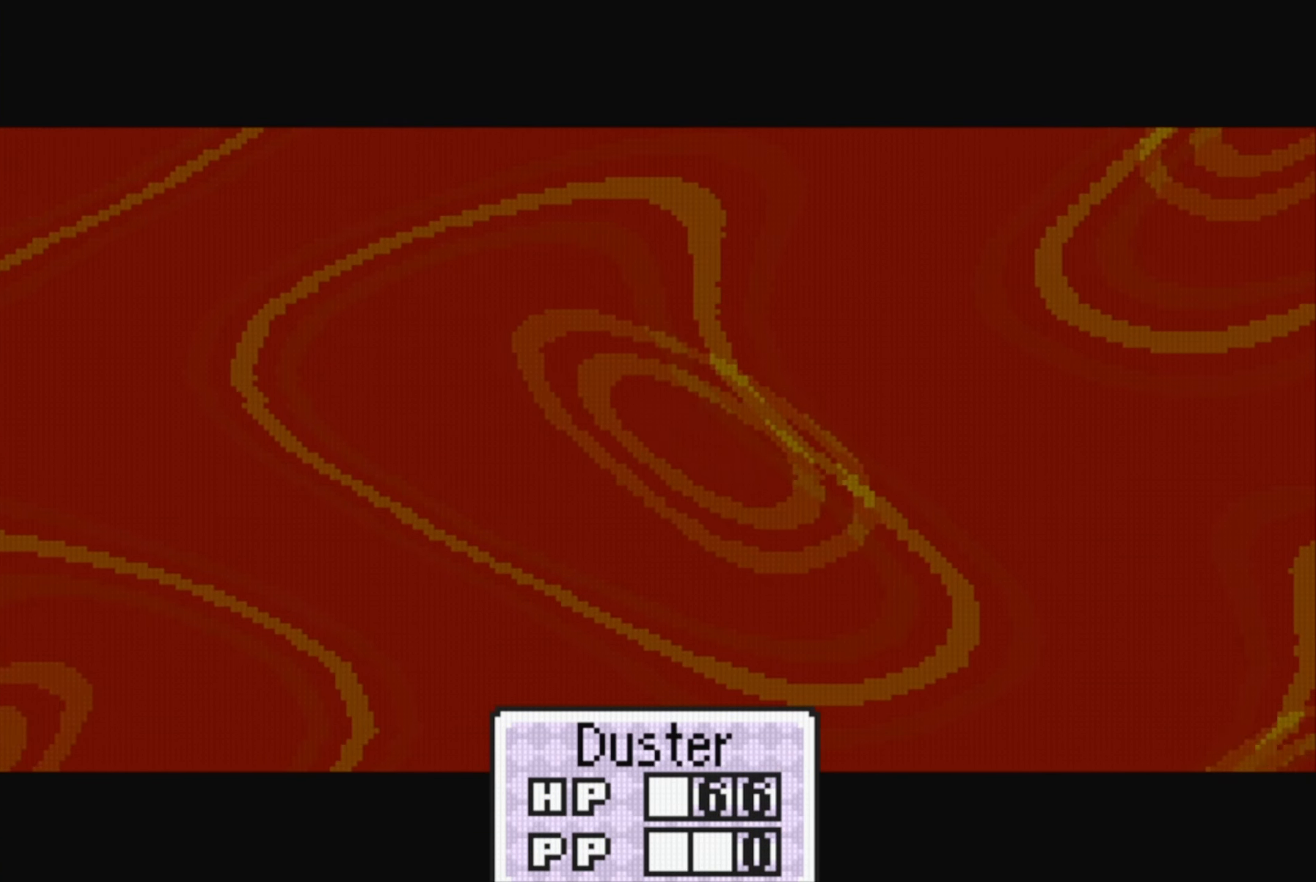
{"buttons": [], "events": []}
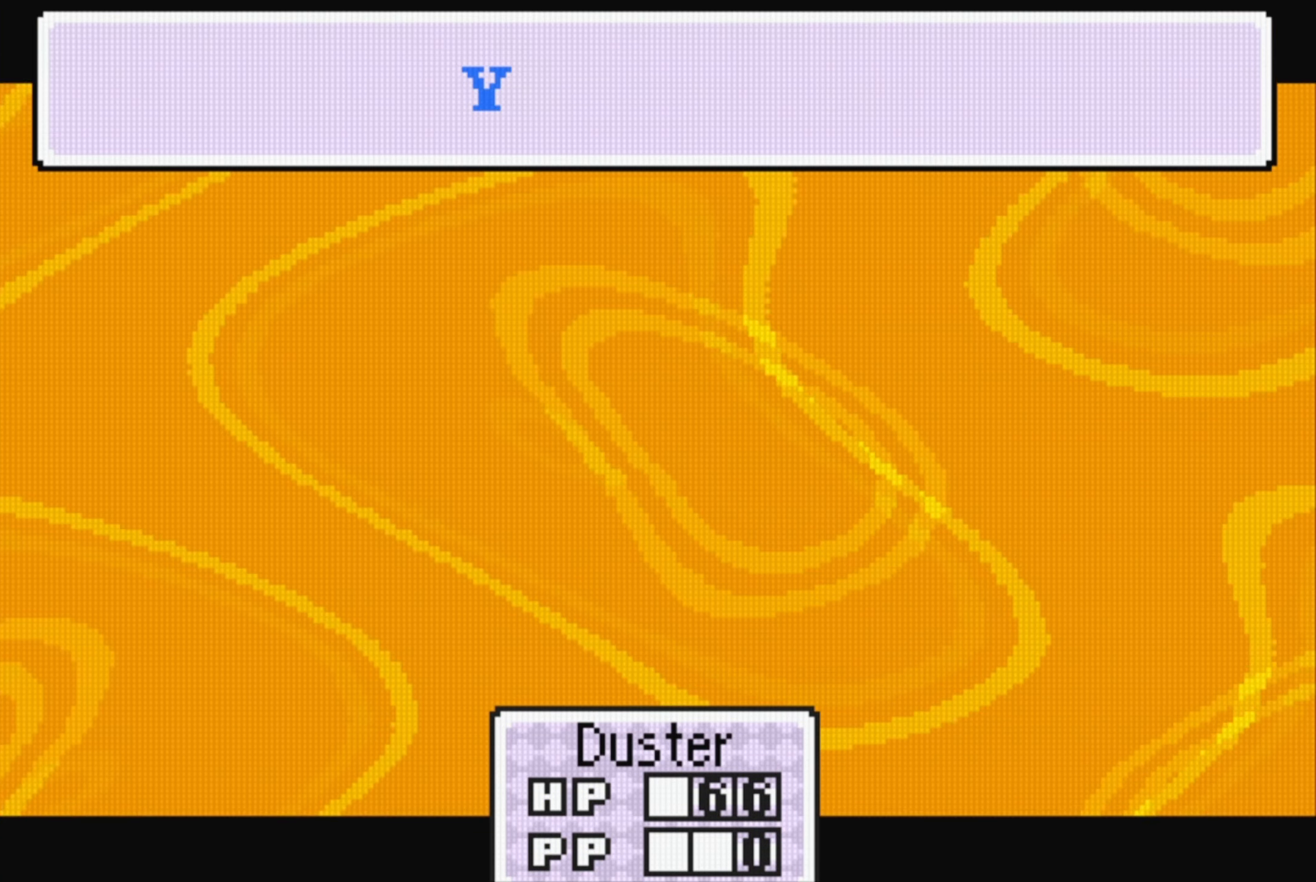
{"buttons": [], "events": []}
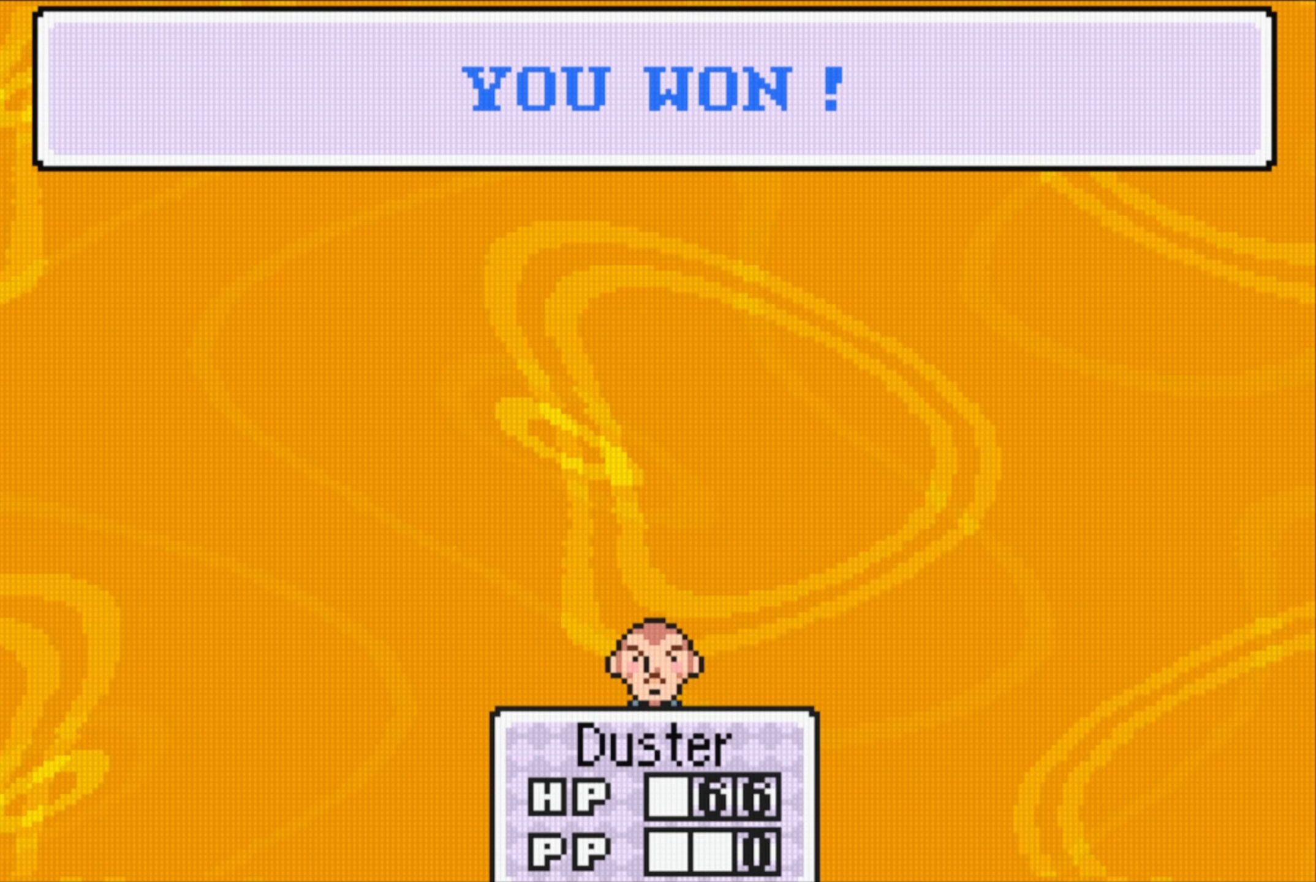
{"buttons": [], "events": [[133, "A", "down"], [283, "A", "up"]]}
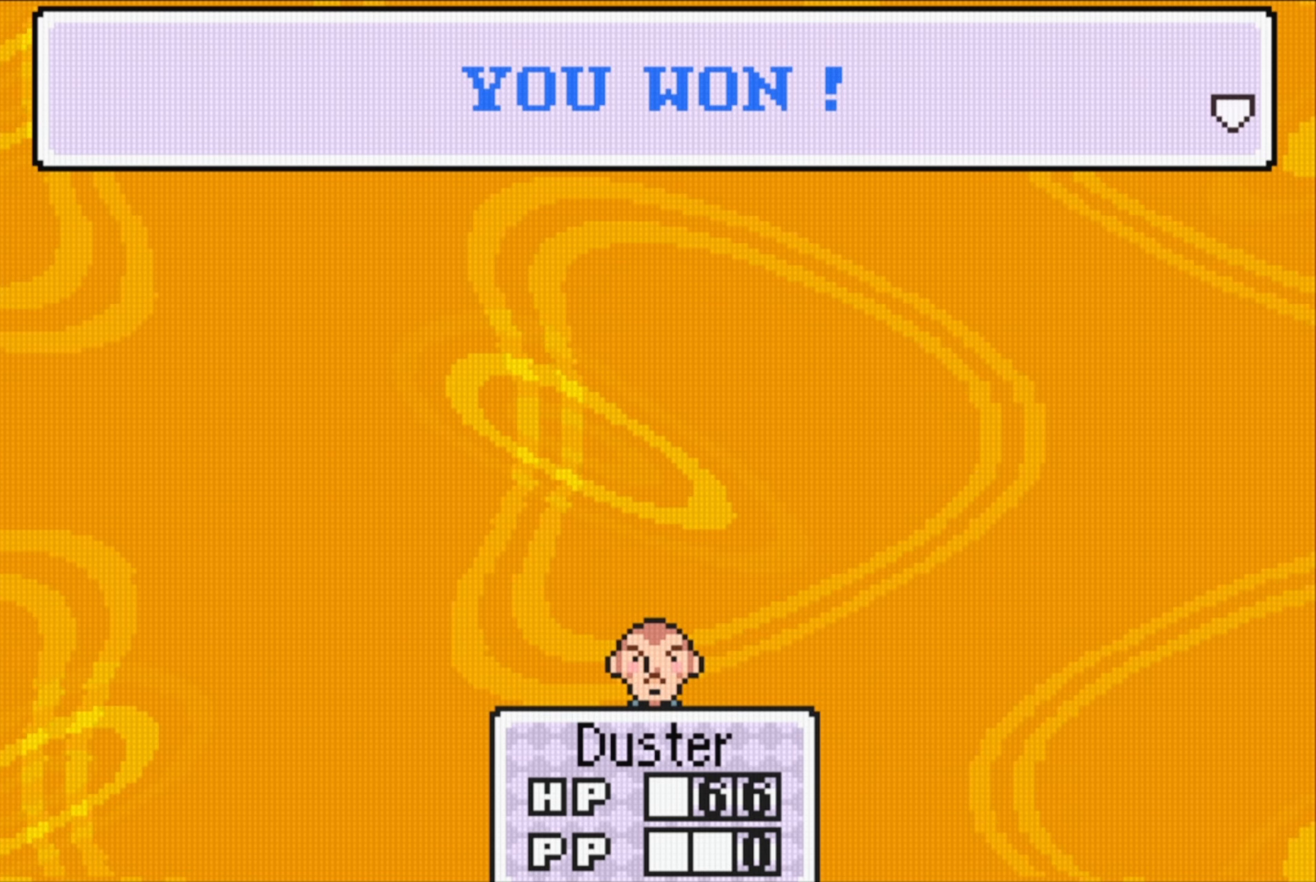
{"buttons": [], "events": []}
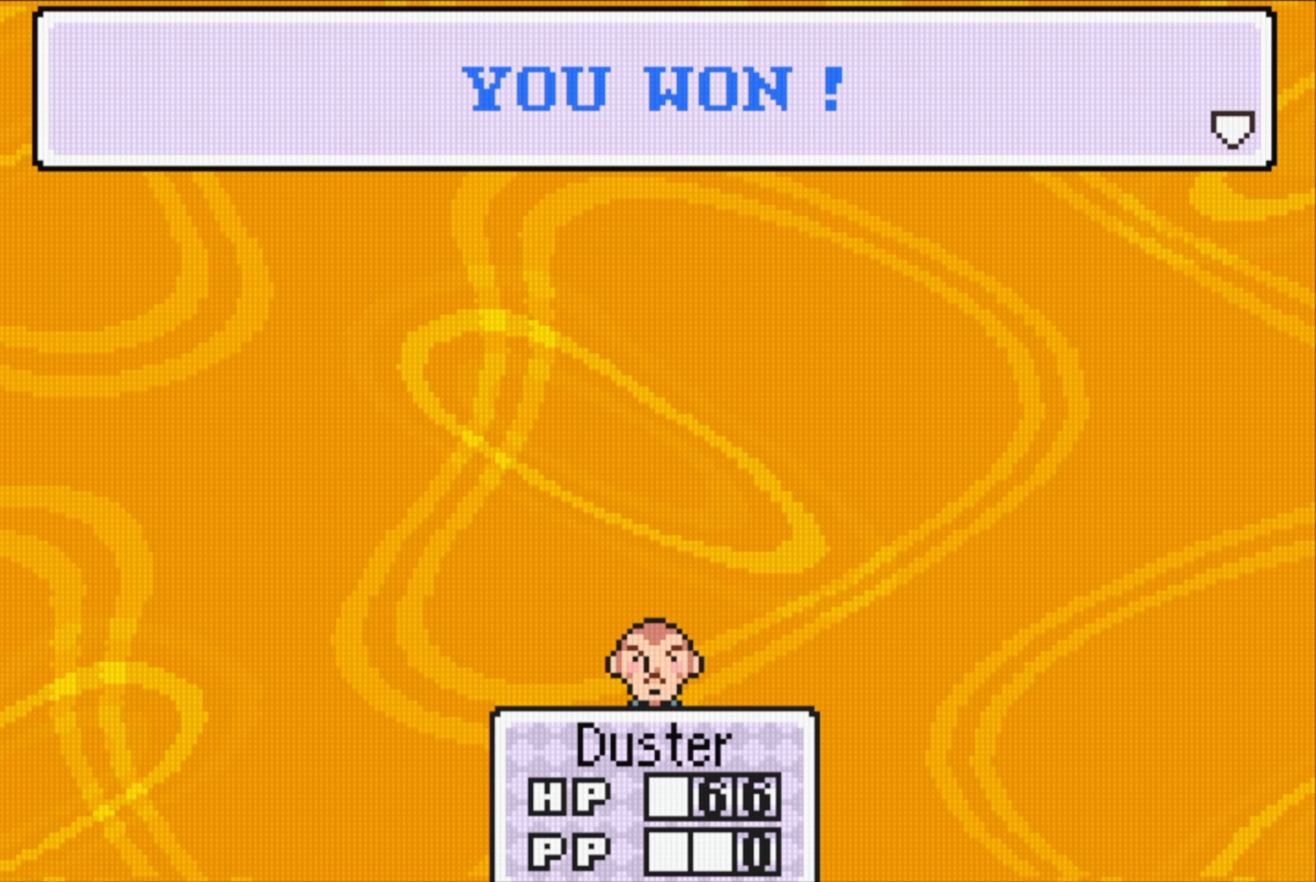
{"buttons": [], "events": []}
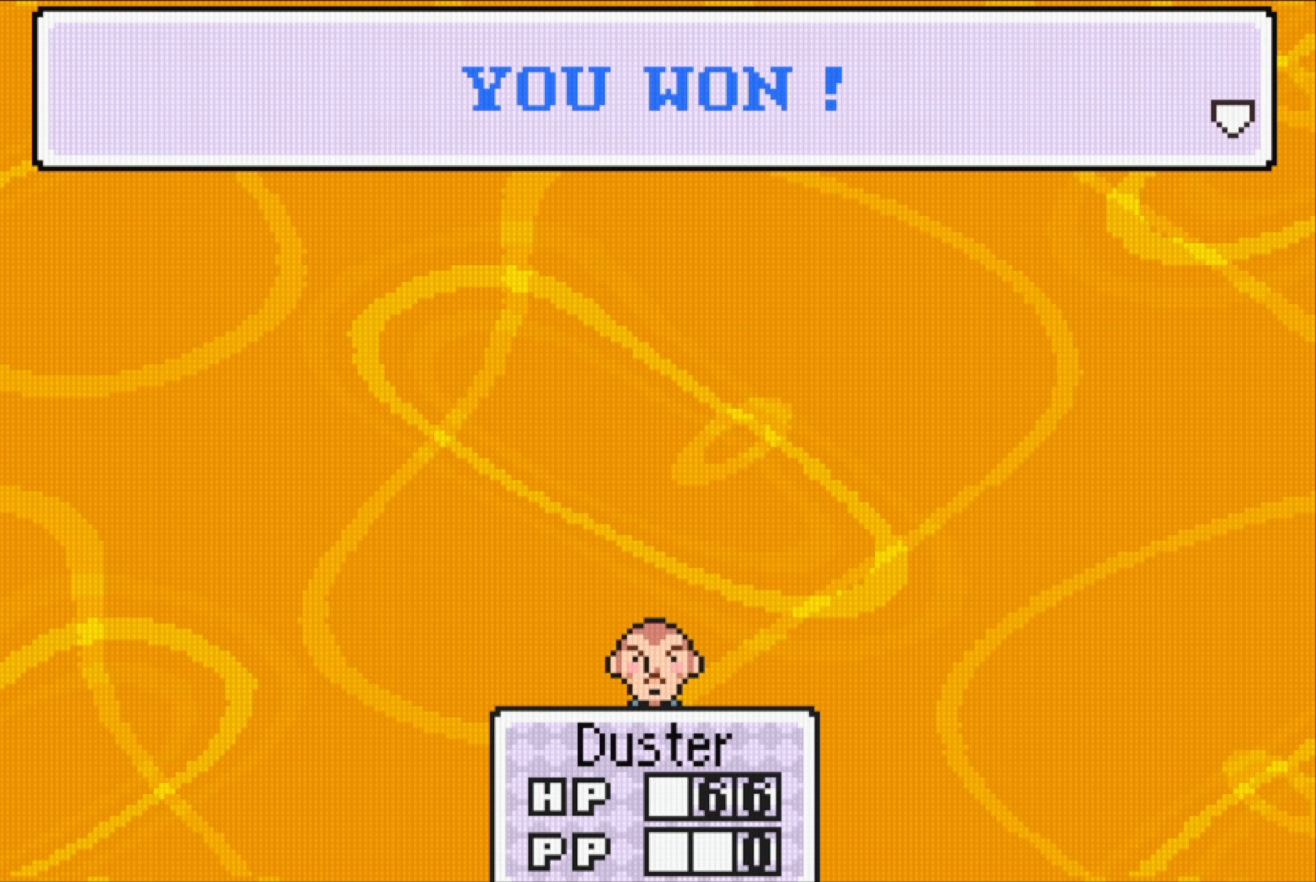
{"buttons": [], "events": [[100, "A", "down"], [233, "A", "up"]]}
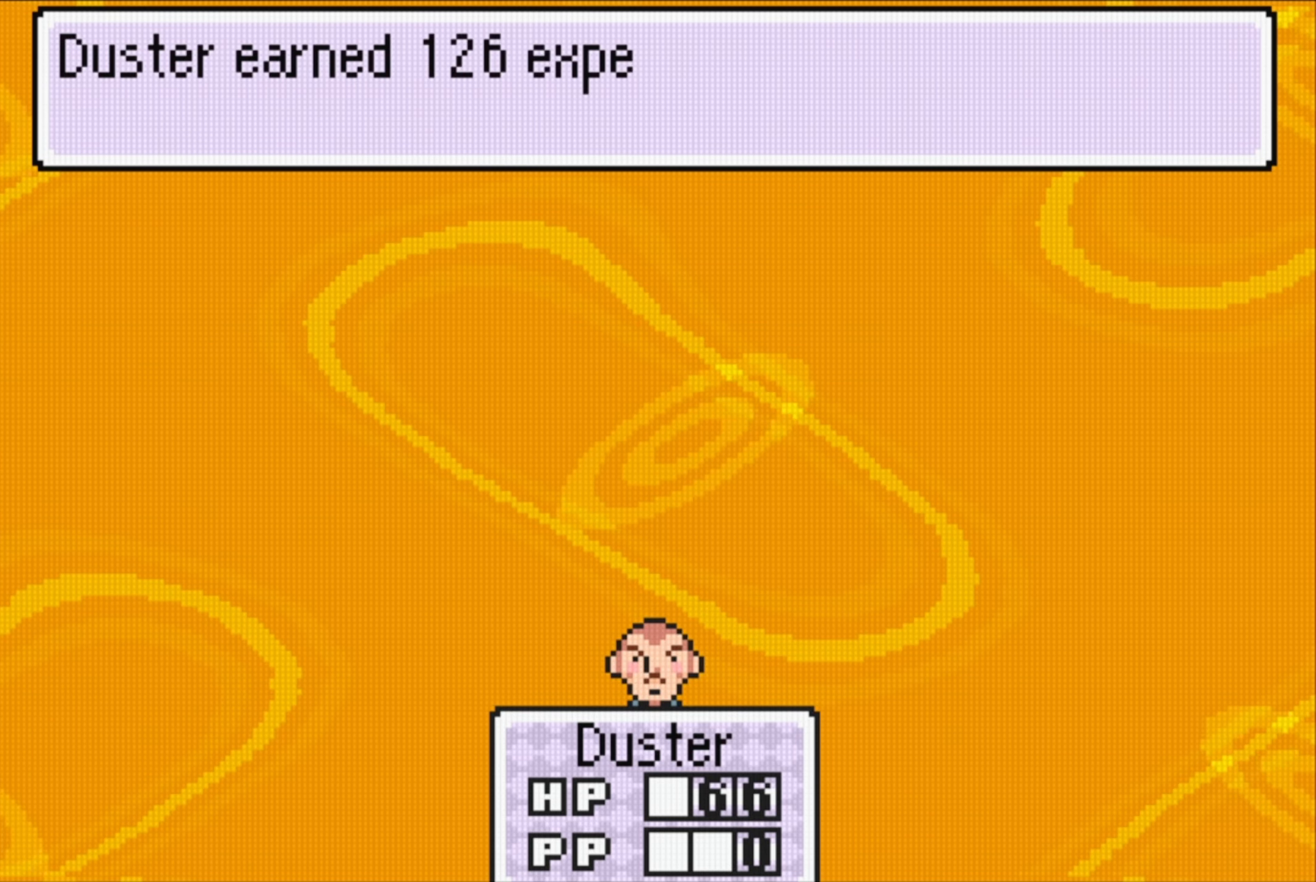
{"buttons": [], "events": [[350, "A", "down"], [500, "A", "up"]]}
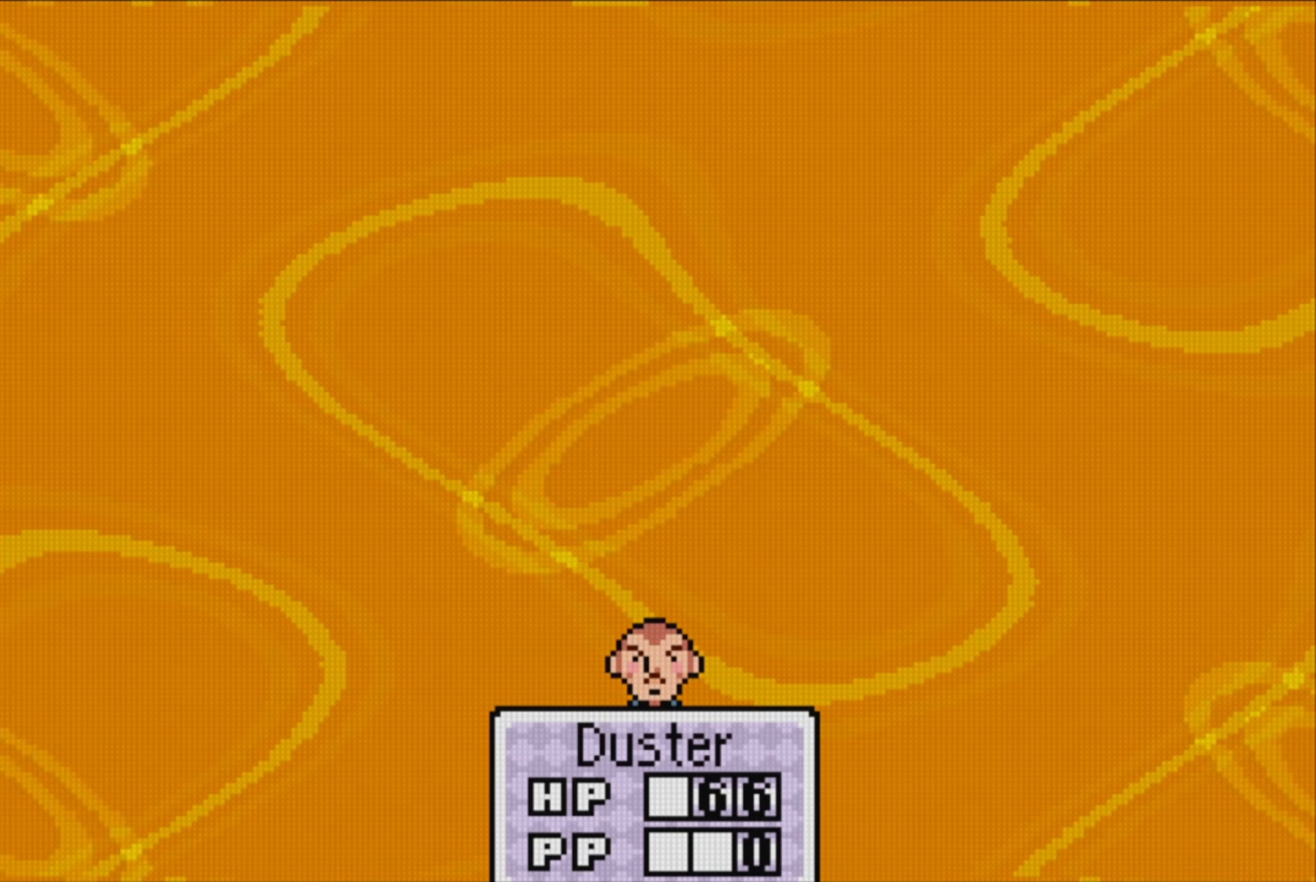
{"buttons": [], "events": []}
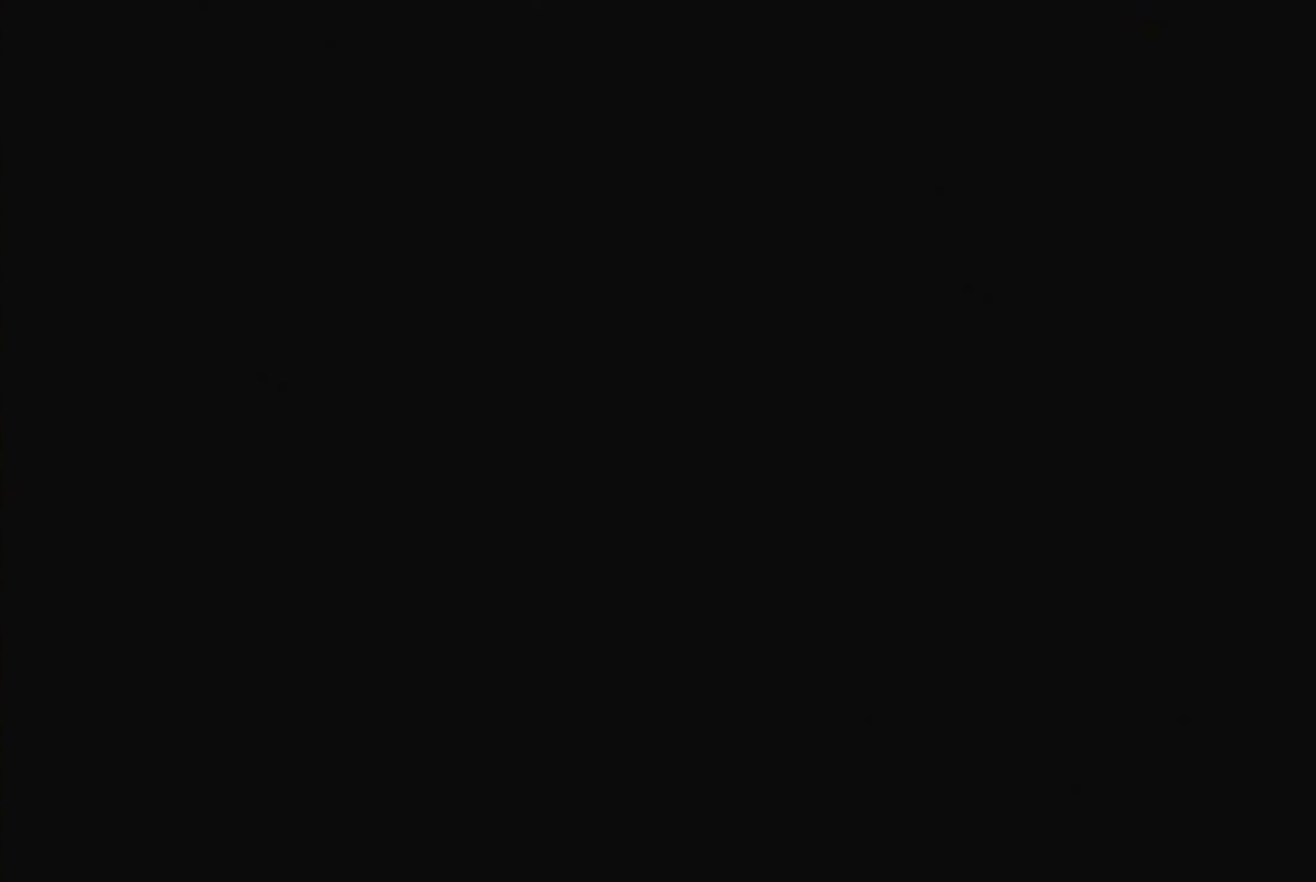
{"buttons": [], "events": []}
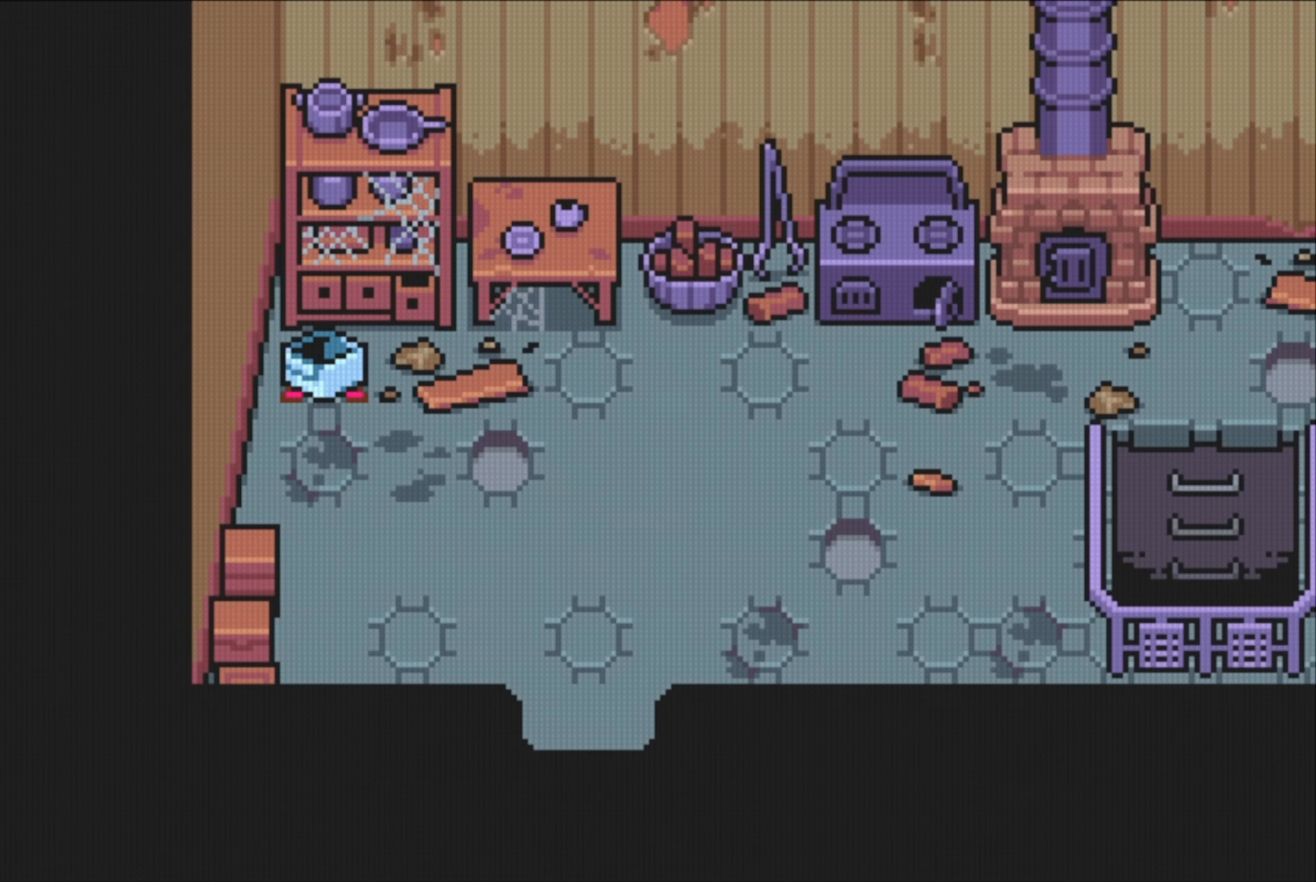
{"buttons": ["DPAD_RIGHT"], "events": [[417, "DPAD_RIGHT", "down"]]}
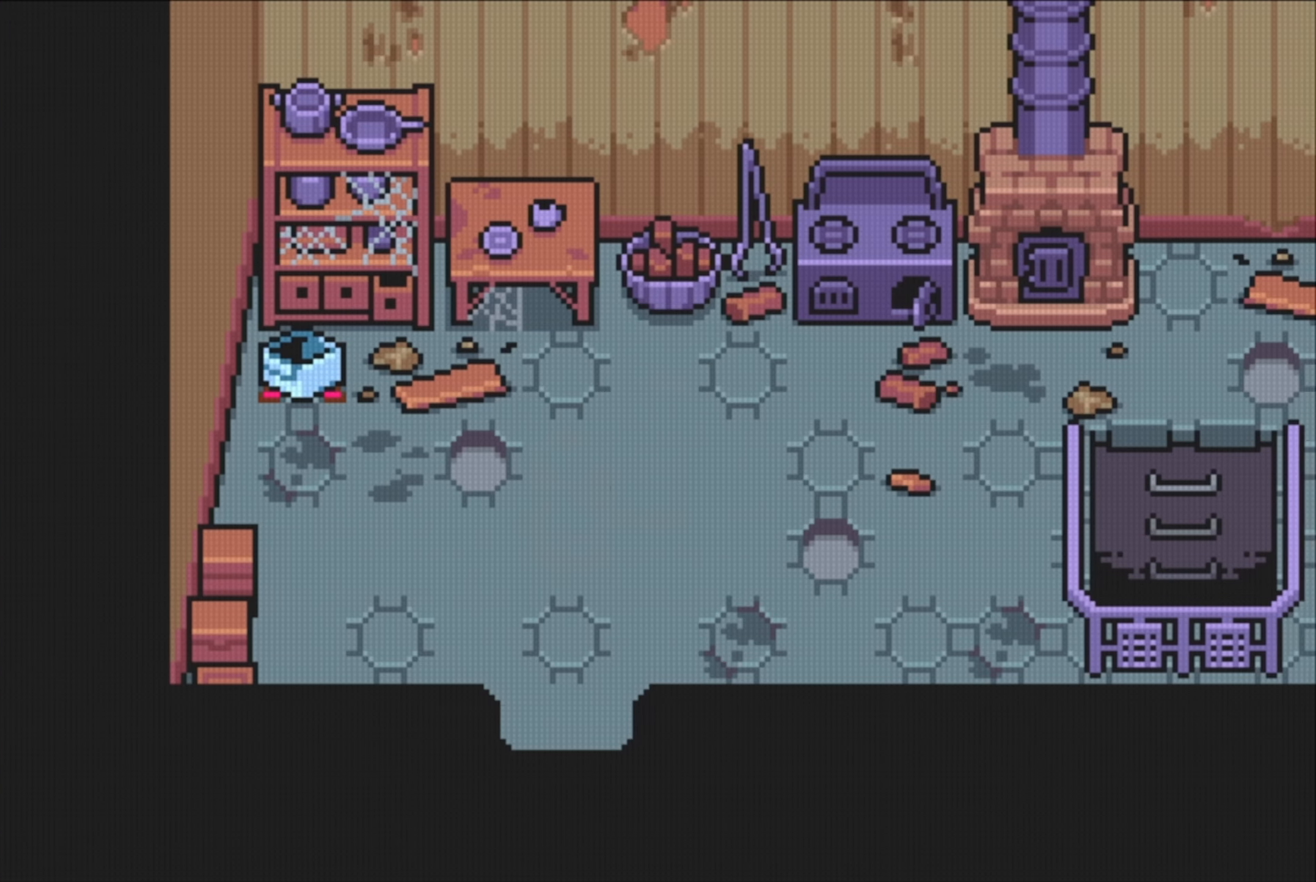
{"buttons": ["DPAD_UP", "DPAD_RIGHT"], "events": [[500, "DPAD_UP", "down"]]}
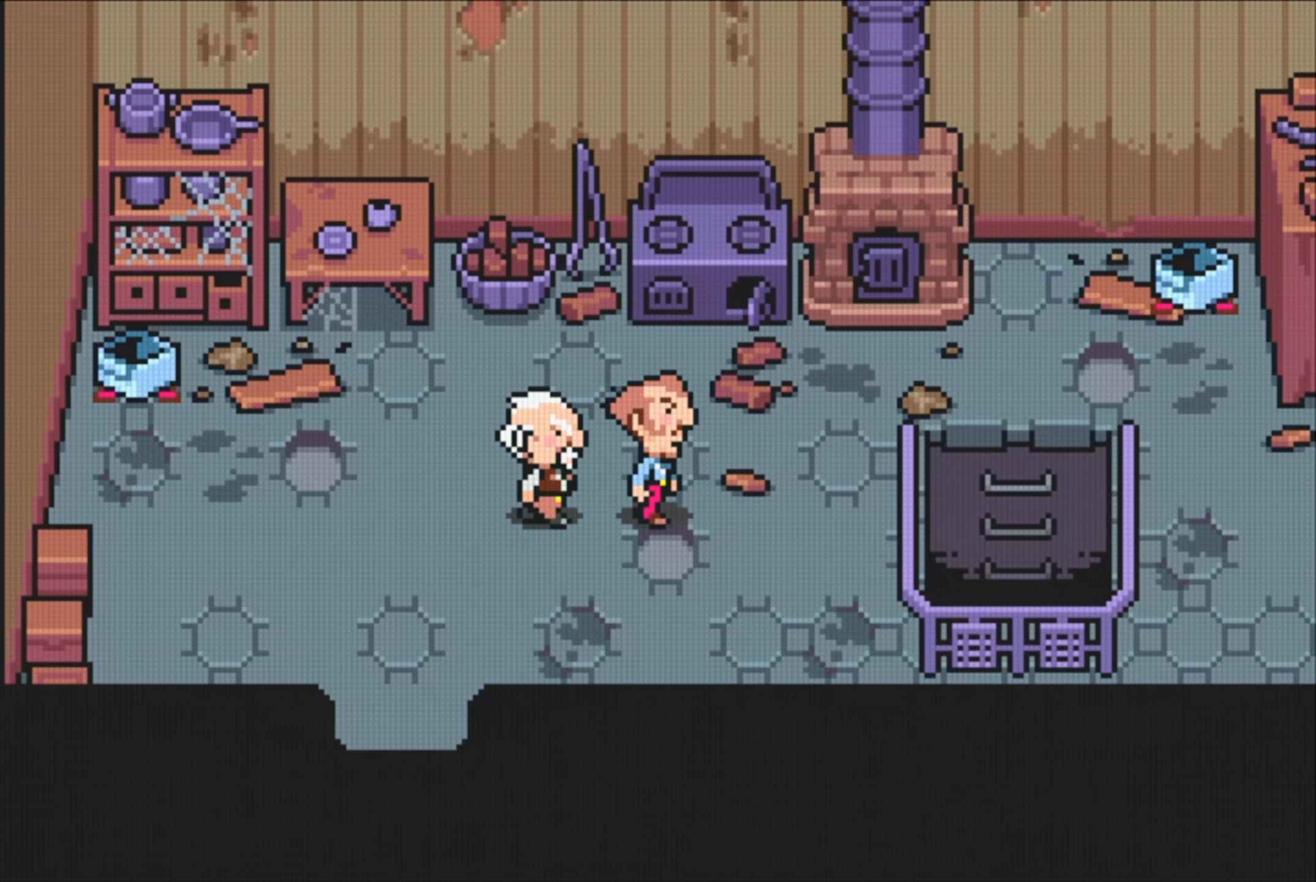
{"buttons": ["DPAD_RIGHT"], "events": [[317, "DPAD_UP", "up"]]}
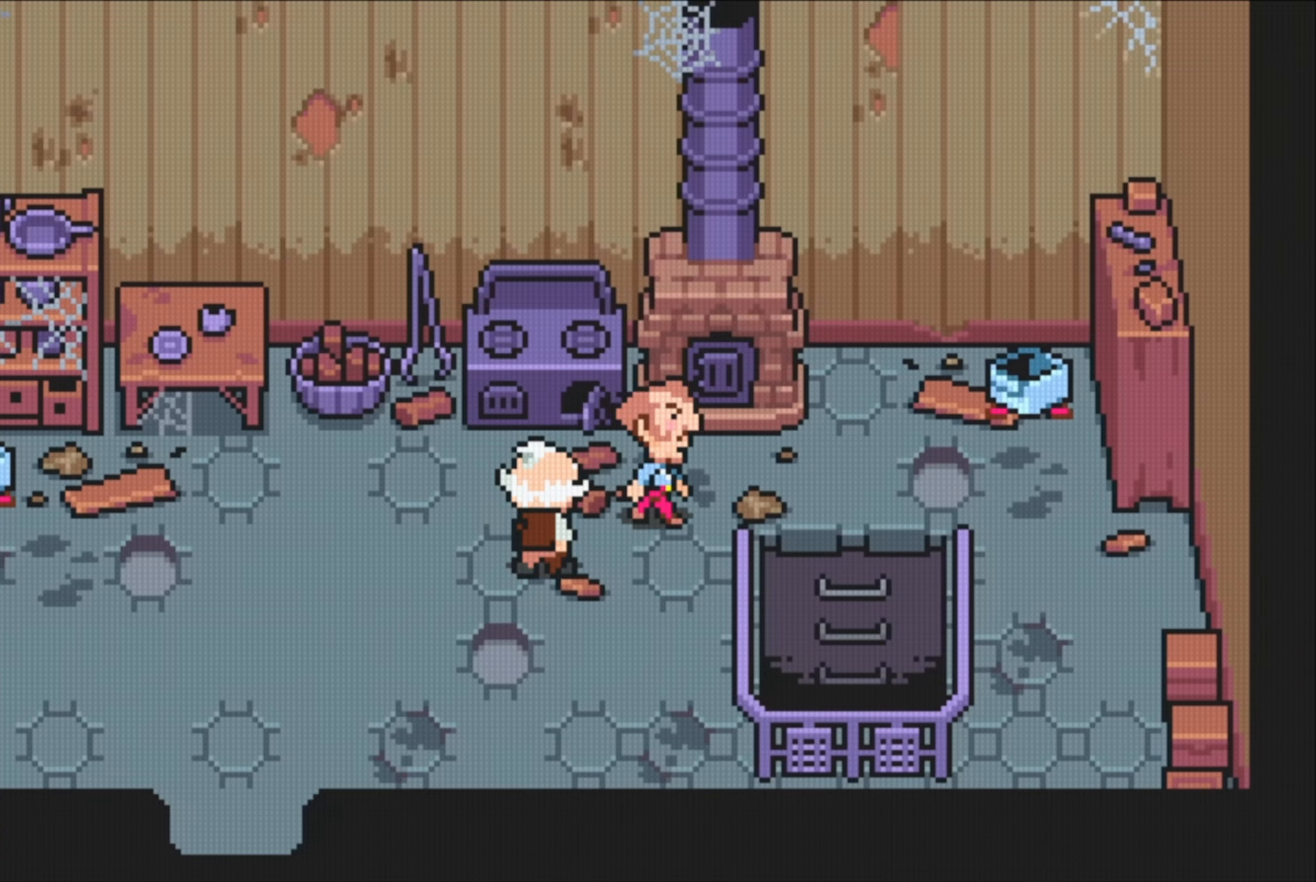
{"buttons": ["DPAD_RIGHT"], "events": []}
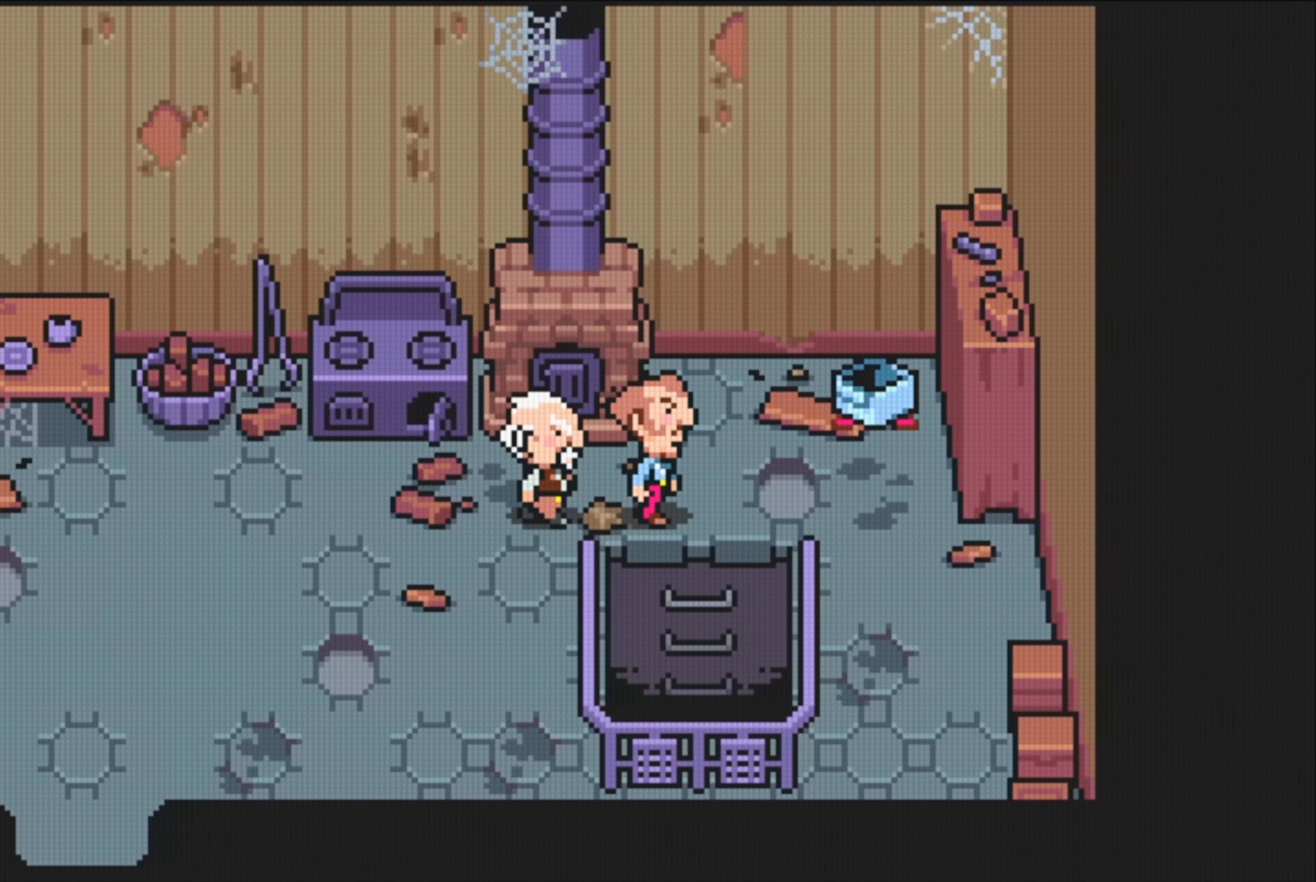
{"buttons": [], "events": [[50, "DPAD_RIGHT", "up"]]}
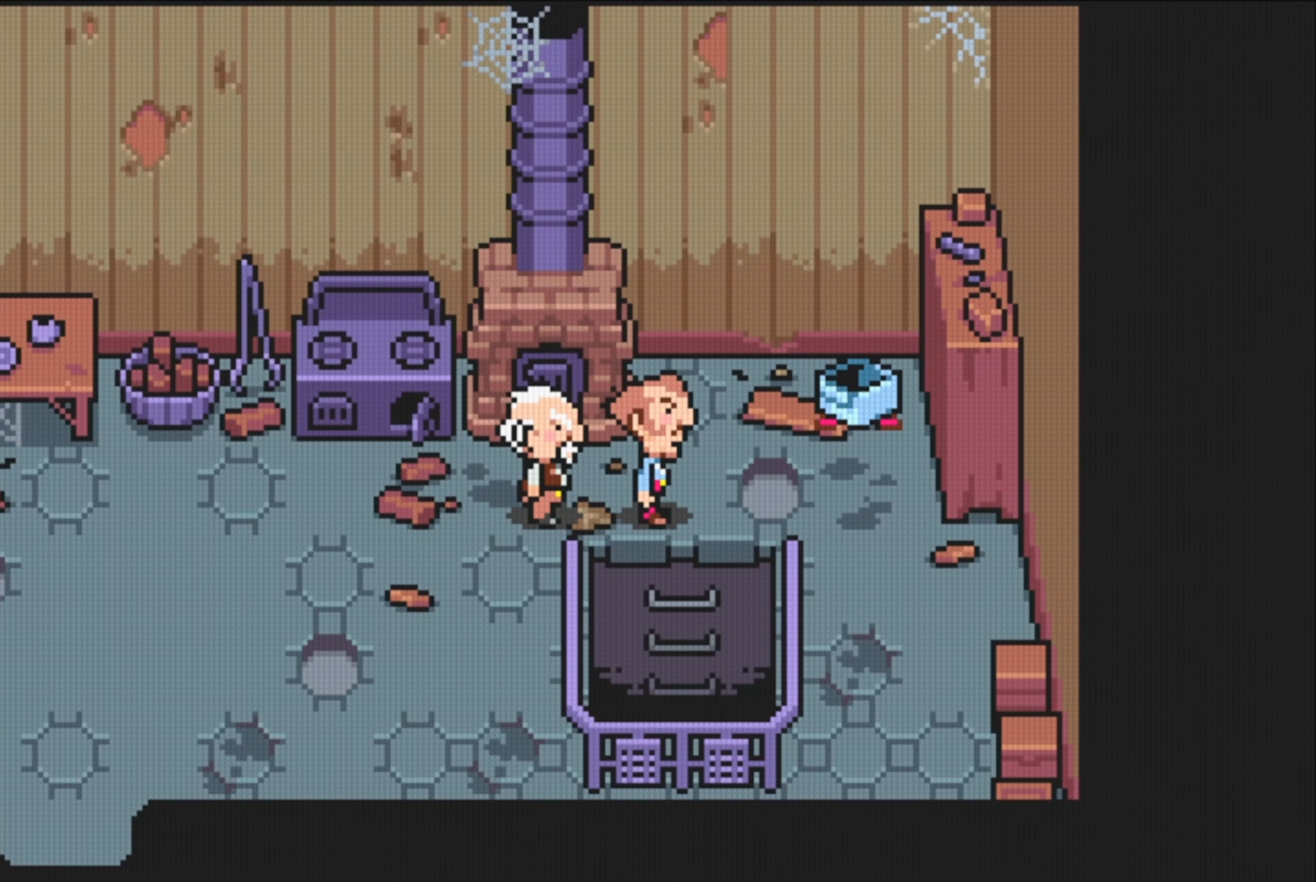
{"buttons": [], "events": []}
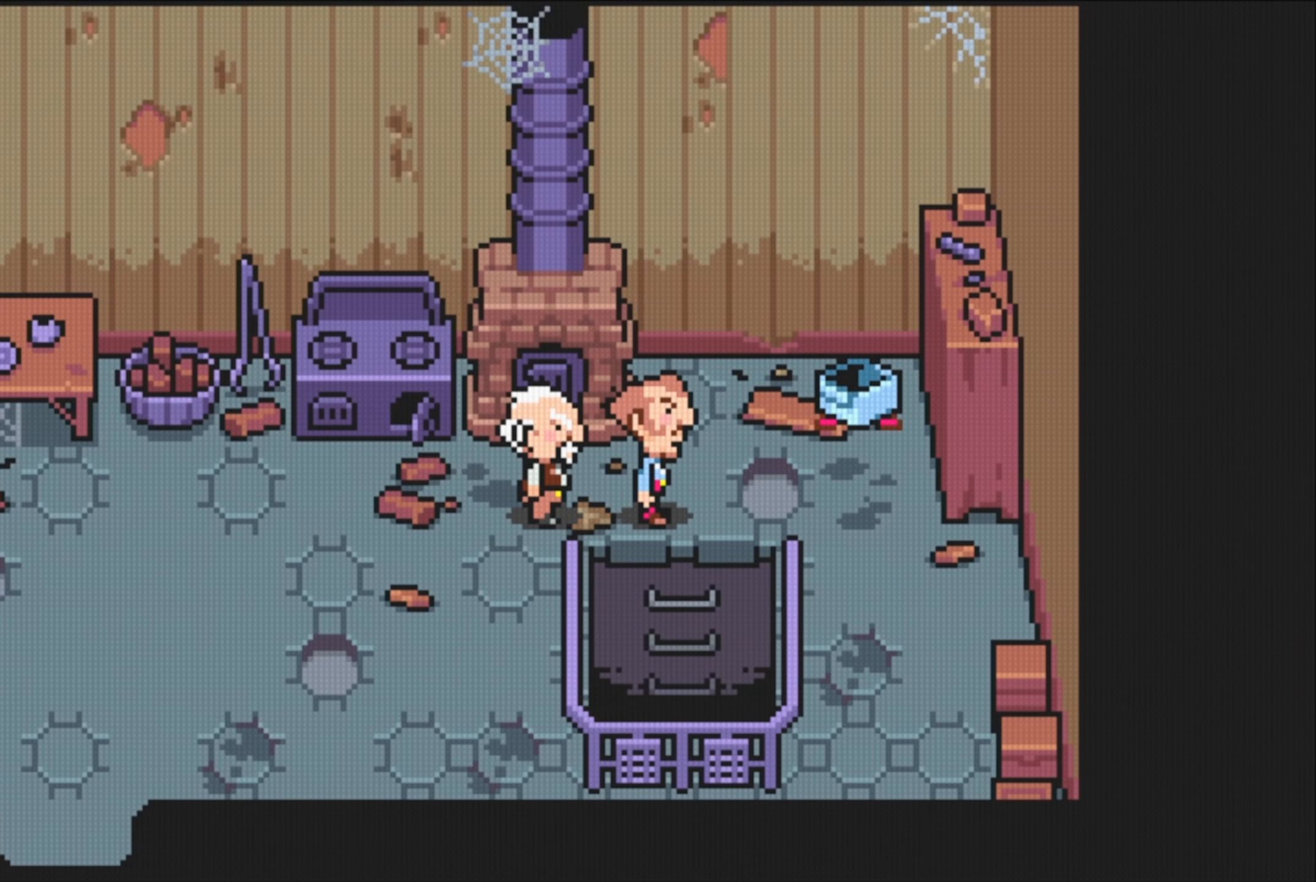
{"buttons": [], "events": []}
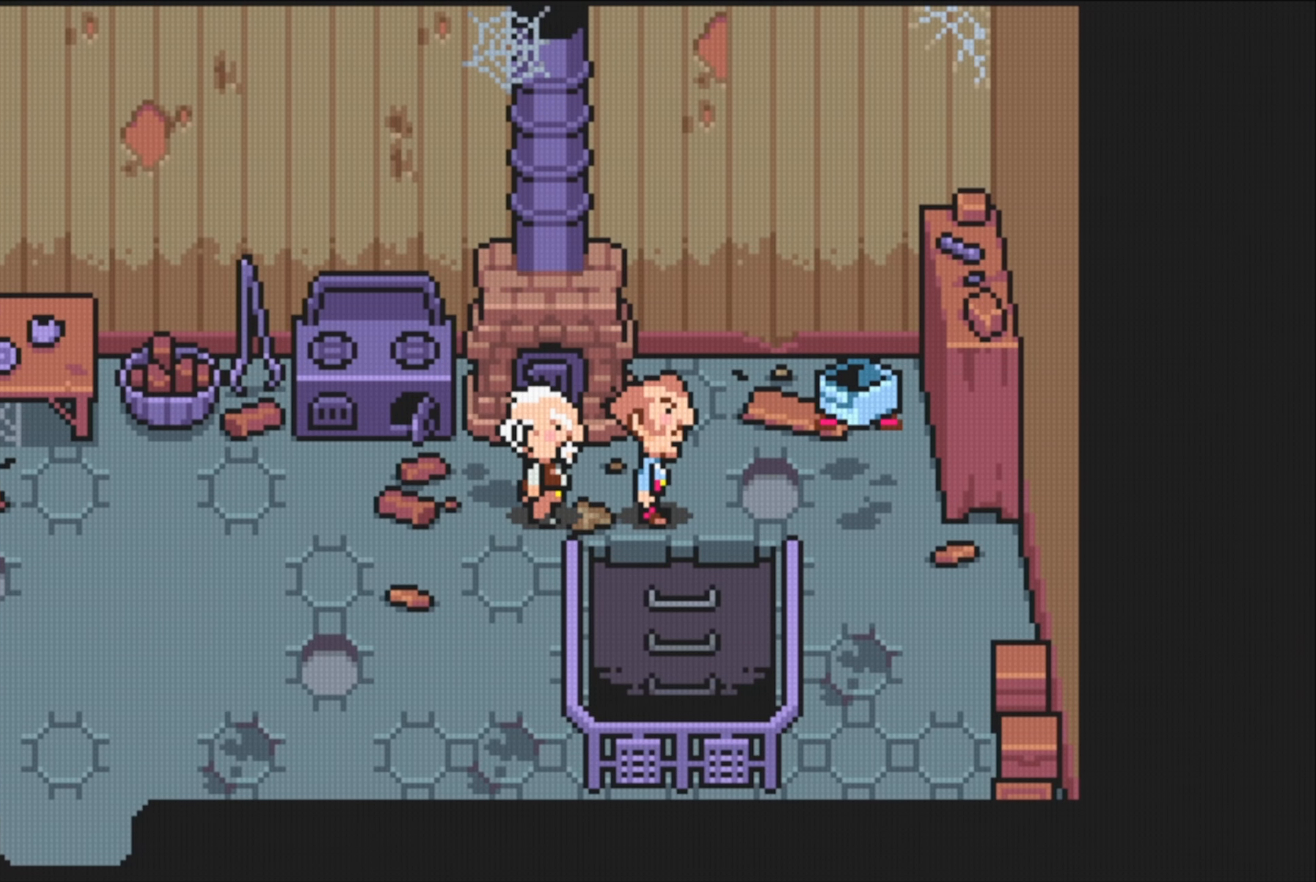
{"buttons": [], "events": [[84, "R1", "down"], [167, "R1", "up"]]}
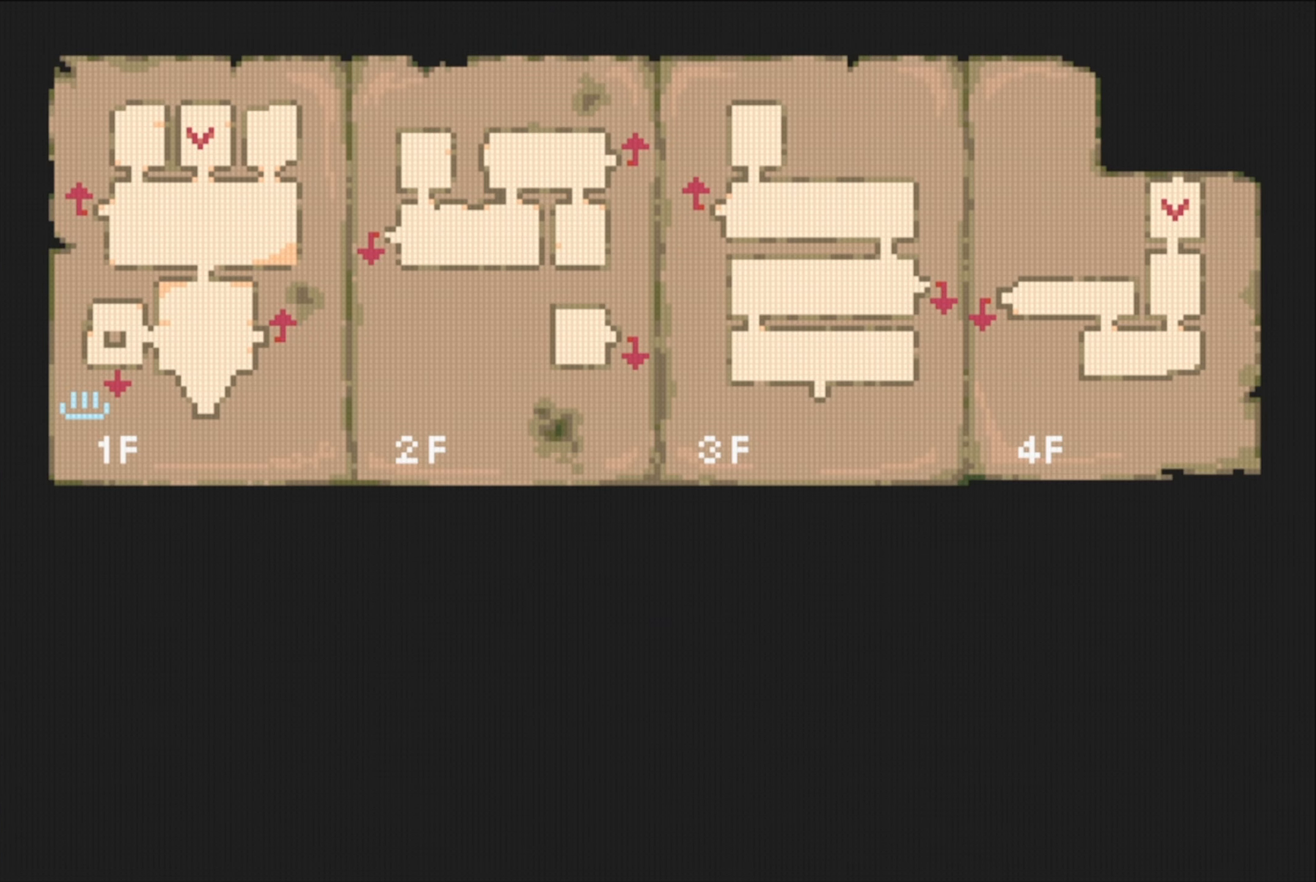
{"buttons": [], "events": []}
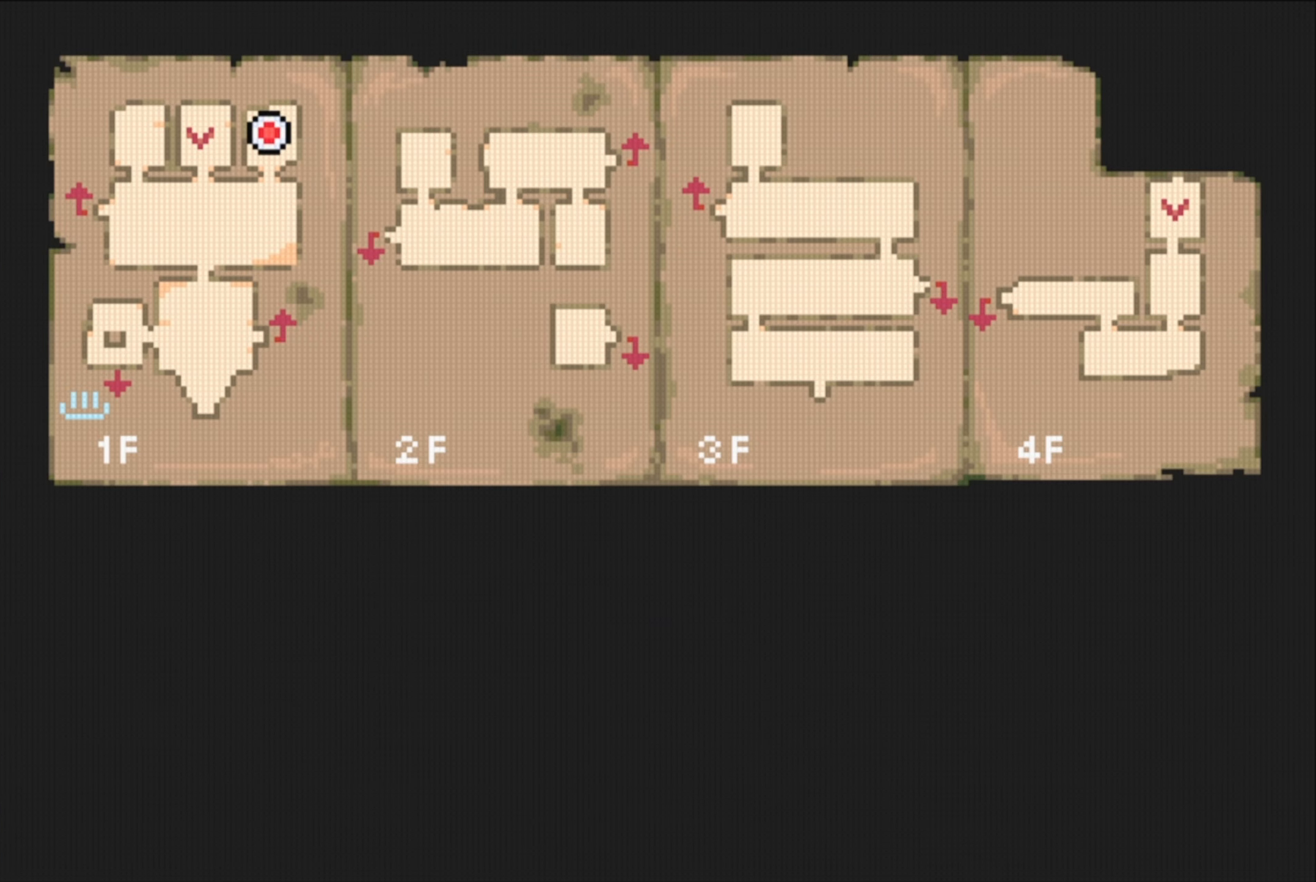
{"buttons": [], "events": []}
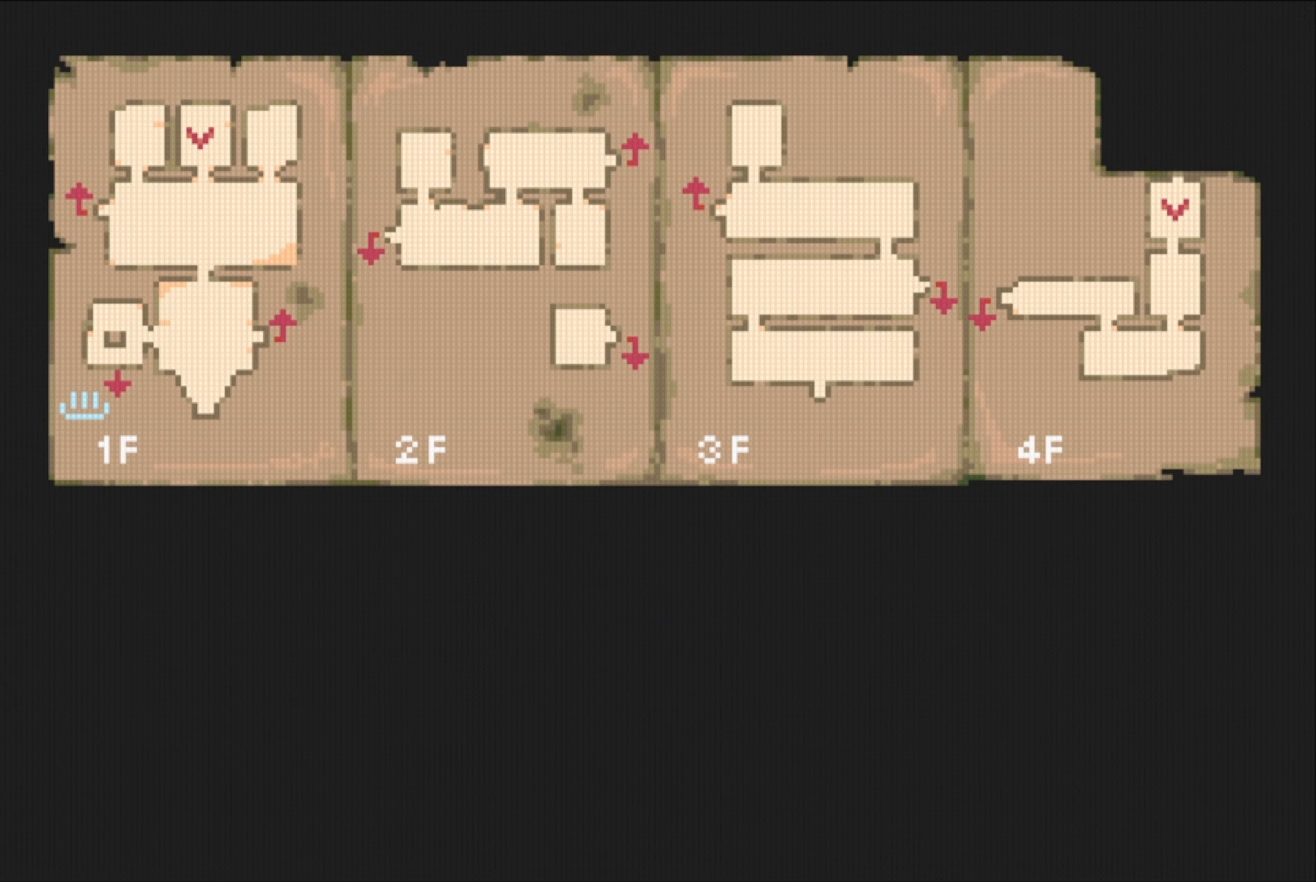
{"buttons": [], "events": []}
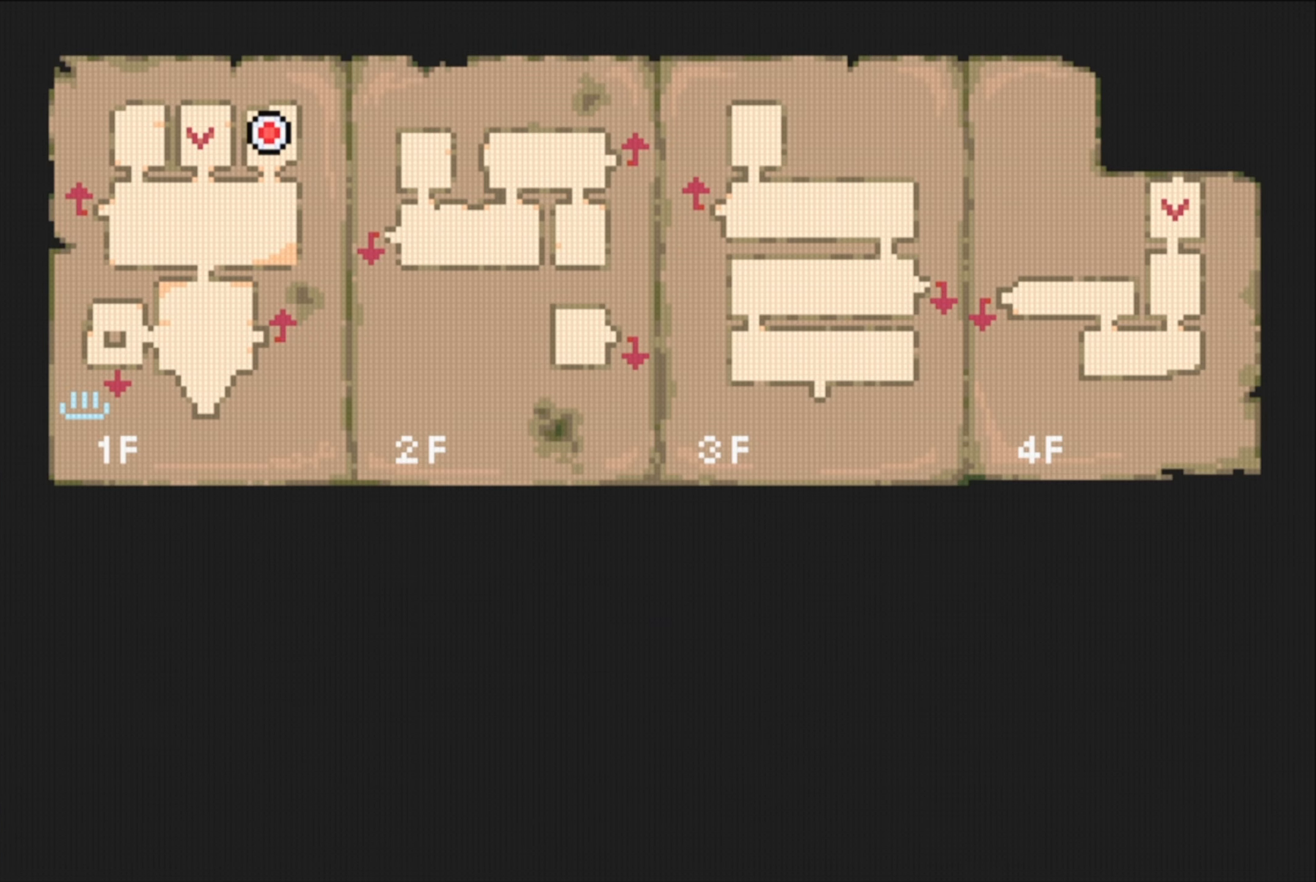
{"buttons": [], "events": []}
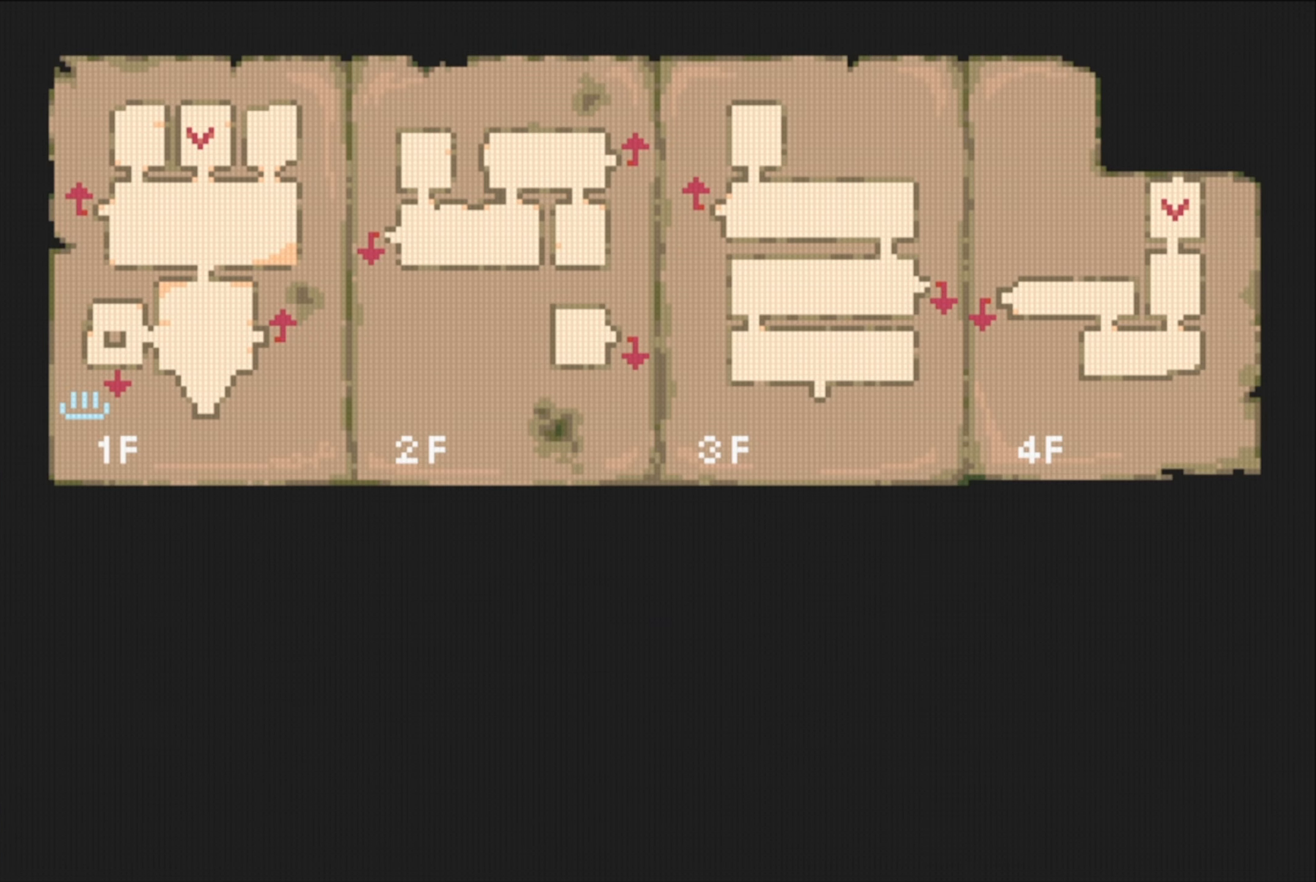
{"buttons": [], "events": []}
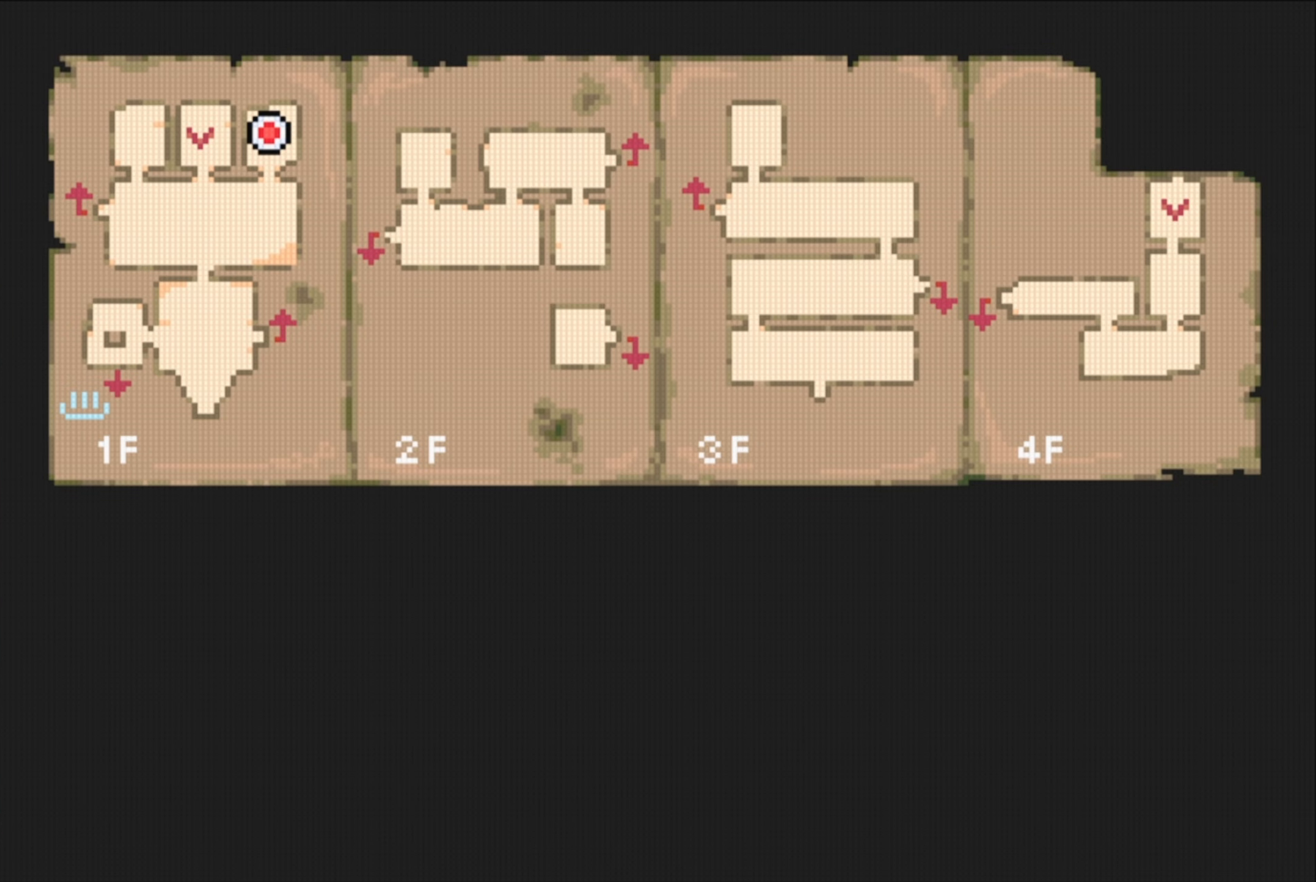
{"buttons": [], "events": [[150, "R1", "down"], [283, "R1", "up"]]}
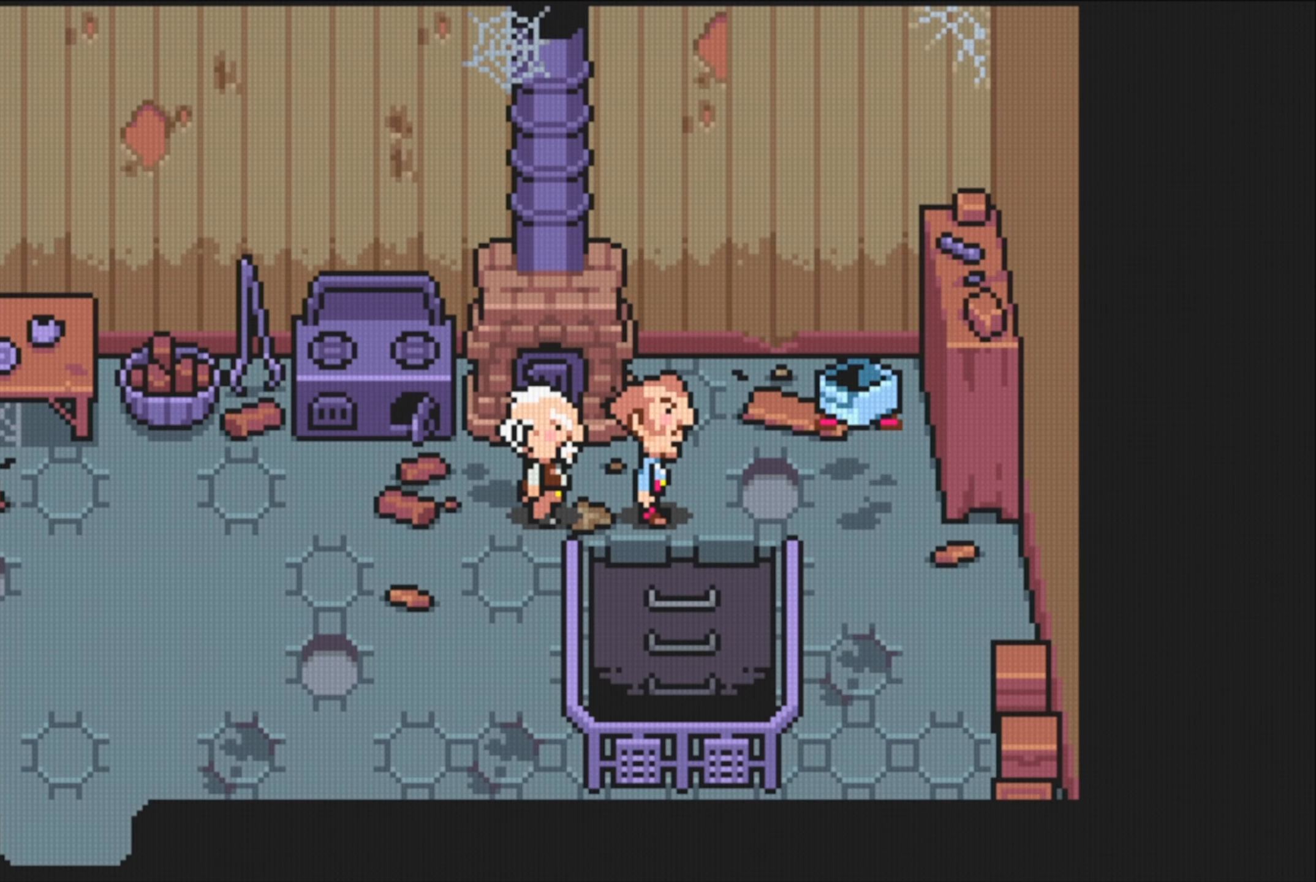
{"buttons": [], "events": []}
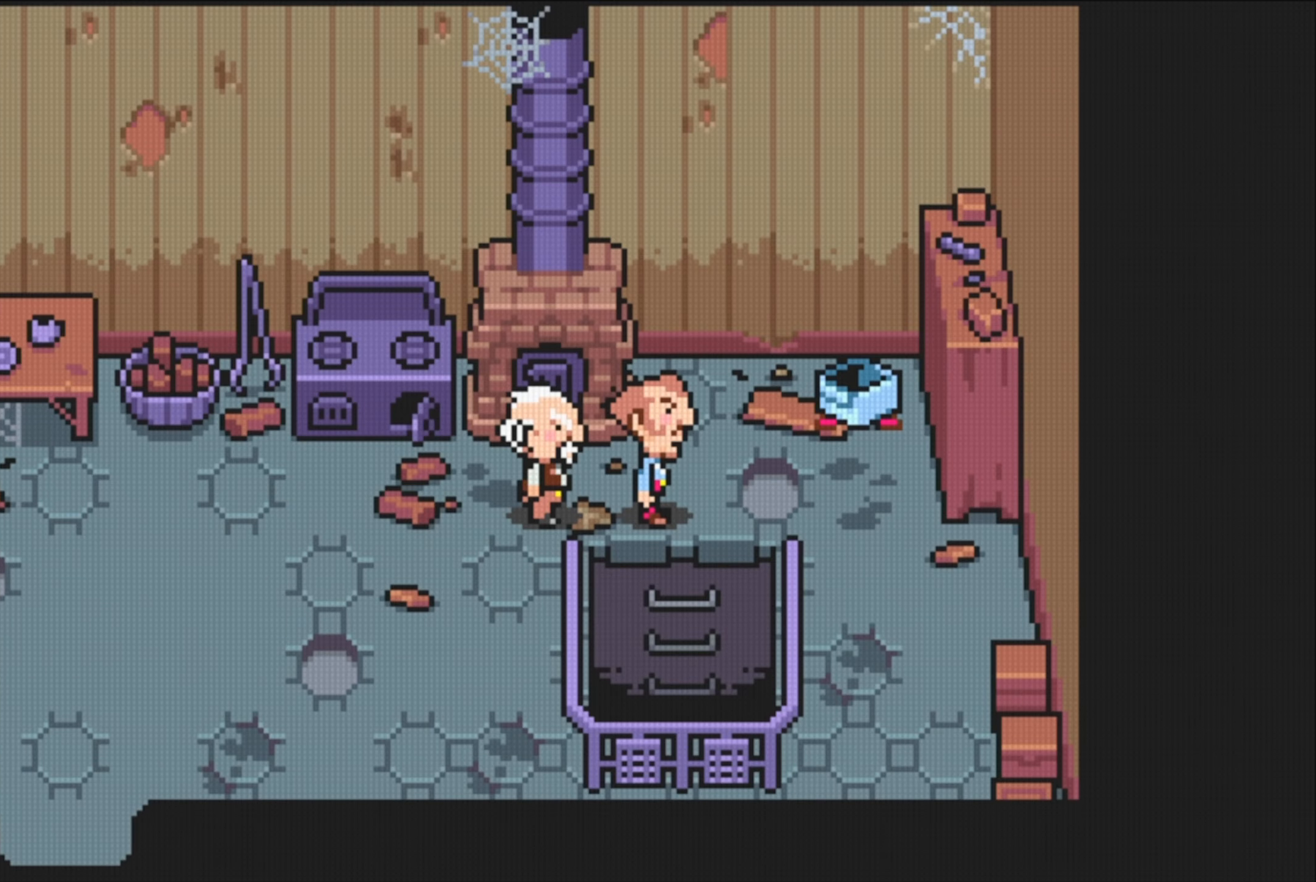
{"buttons": ["DPAD_DOWN"], "events": [[183, "DPAD_DOWN", "down"]]}
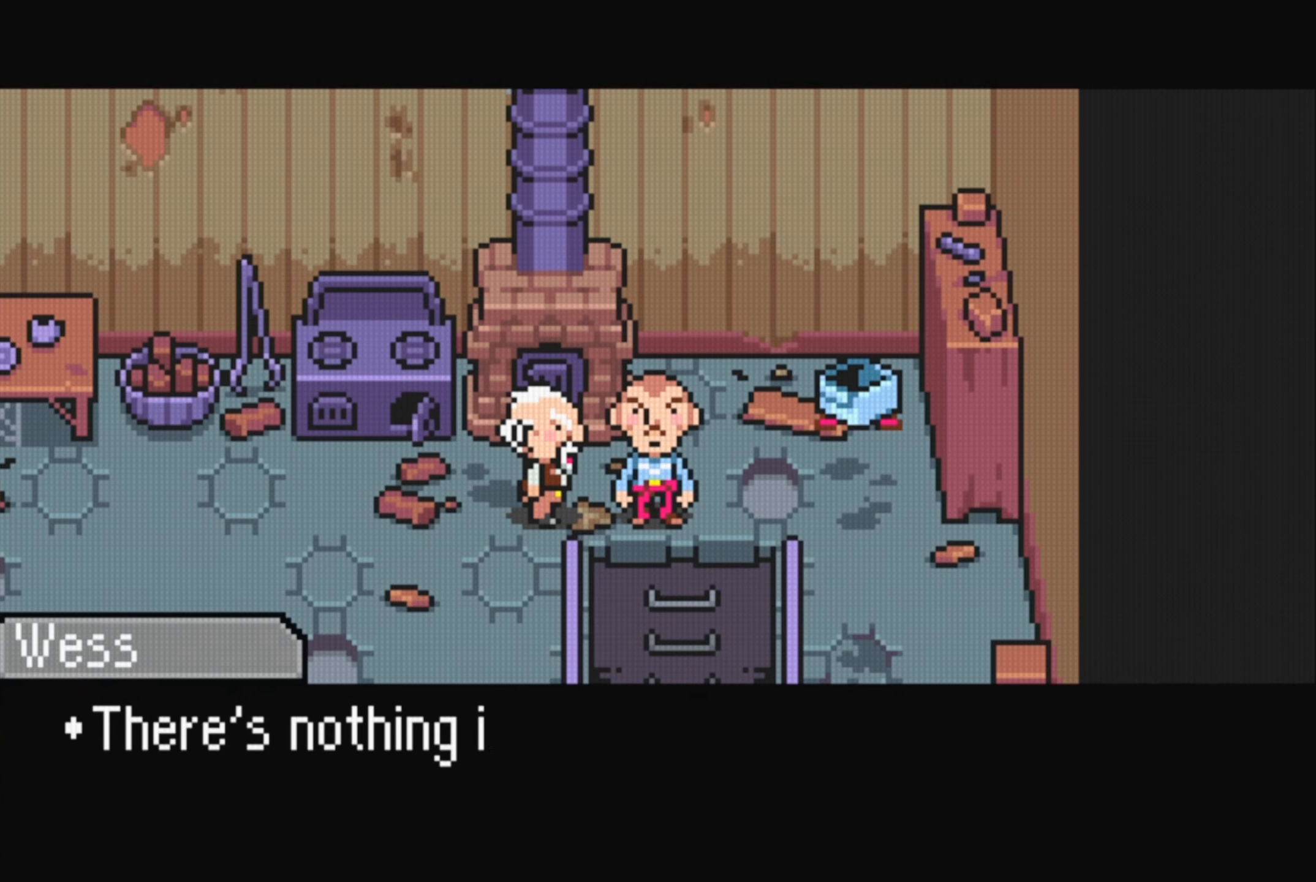
{"buttons": [], "events": [[83, "DPAD_DOWN", "up"]]}
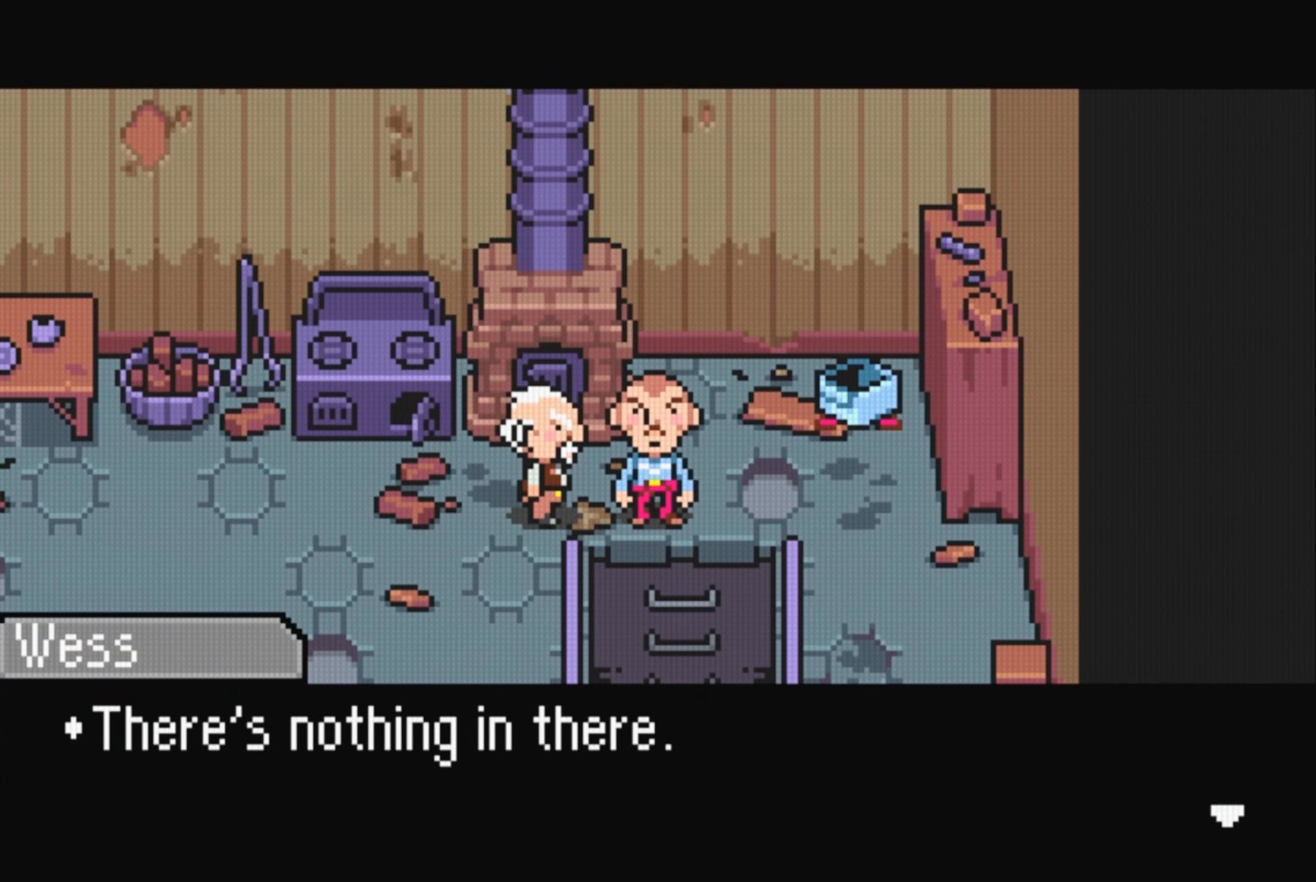
{"buttons": ["A"], "events": [[366, "A", "down"]]}
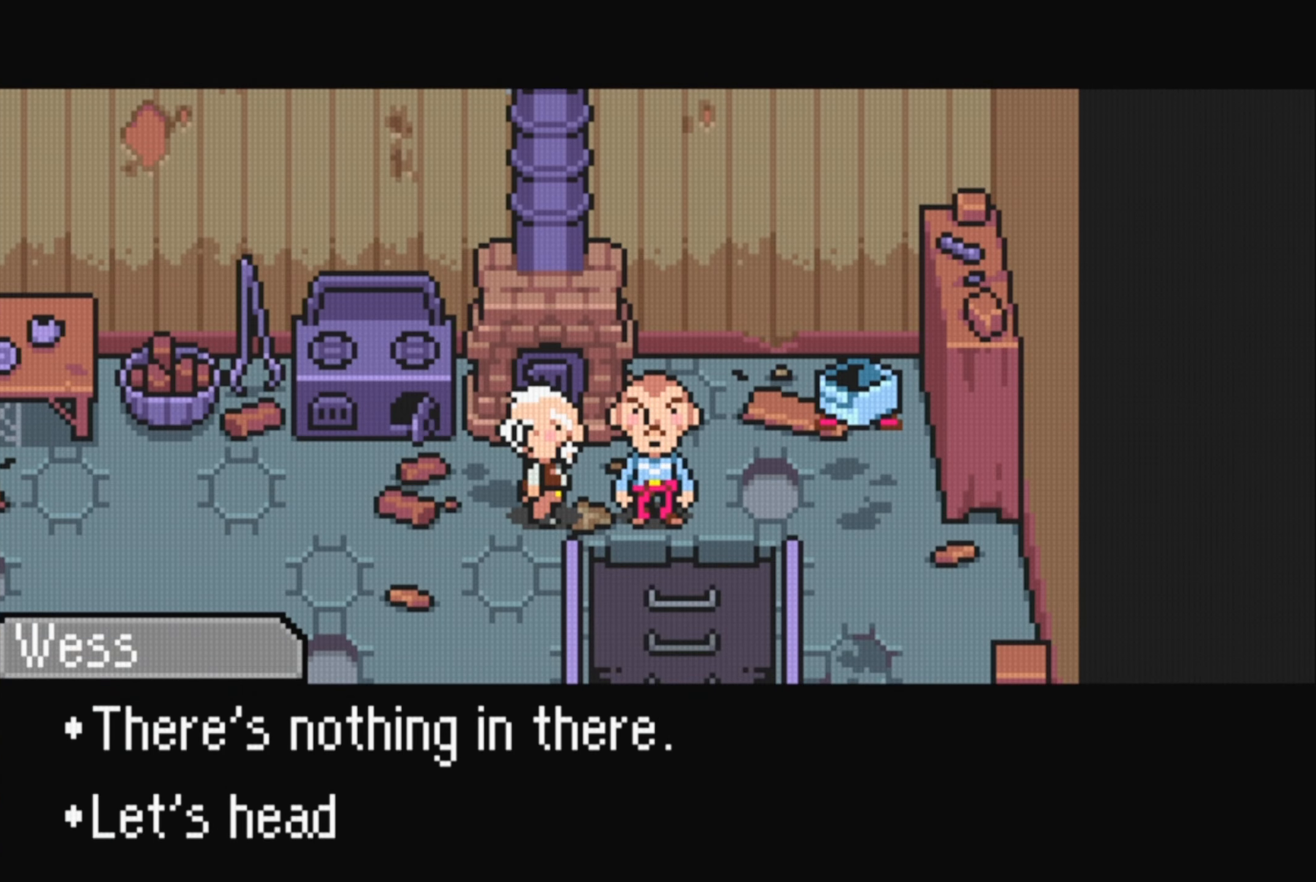
{"buttons": [], "events": [[16, "A", "up"]]}